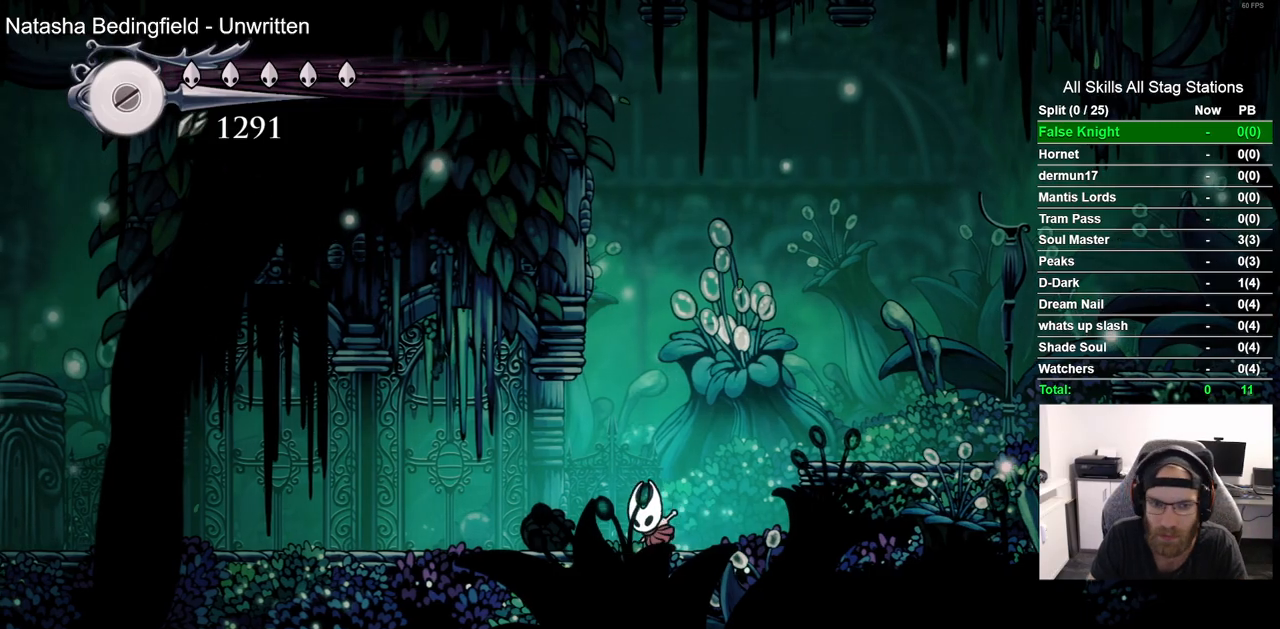
Gameplay with a controller (PlayStation layout); each line is a JSON object with the inputs held at the frame after it (dt_ms = milliseconds from this image to that frame). "events" lists button and stick changes between this image and that frame as [ms after this image, input, new state], when the widget could be followed in between. Not read: R1.
{"dt_ms": 500, "buttons": ["DPAD_LEFT"], "left_stick": "center", "right_stick": "center", "events": [[217, "R2", "up"]]}
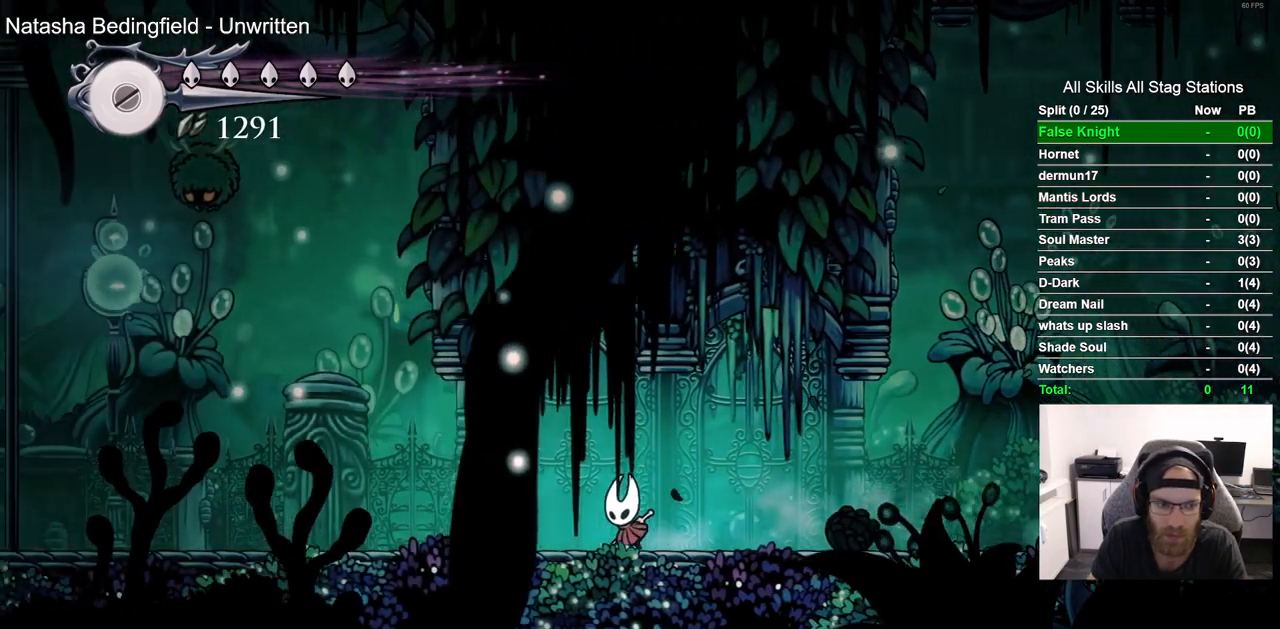
{"dt_ms": 500, "buttons": ["DPAD_LEFT"], "left_stick": "center", "right_stick": "center", "events": [[33, "R2", "down"], [267, "R2", "up"]]}
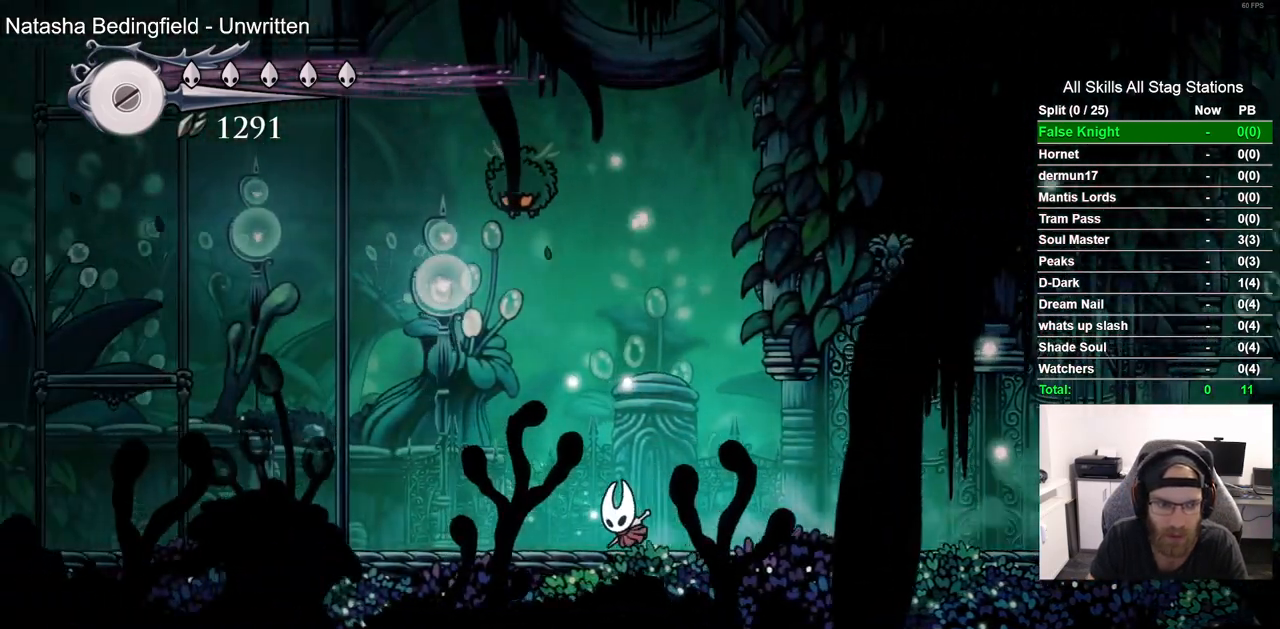
{"dt_ms": 500, "buttons": ["DPAD_LEFT"], "left_stick": "center", "right_stick": "center", "events": [[117, "R2", "down"], [350, "R2", "up"]]}
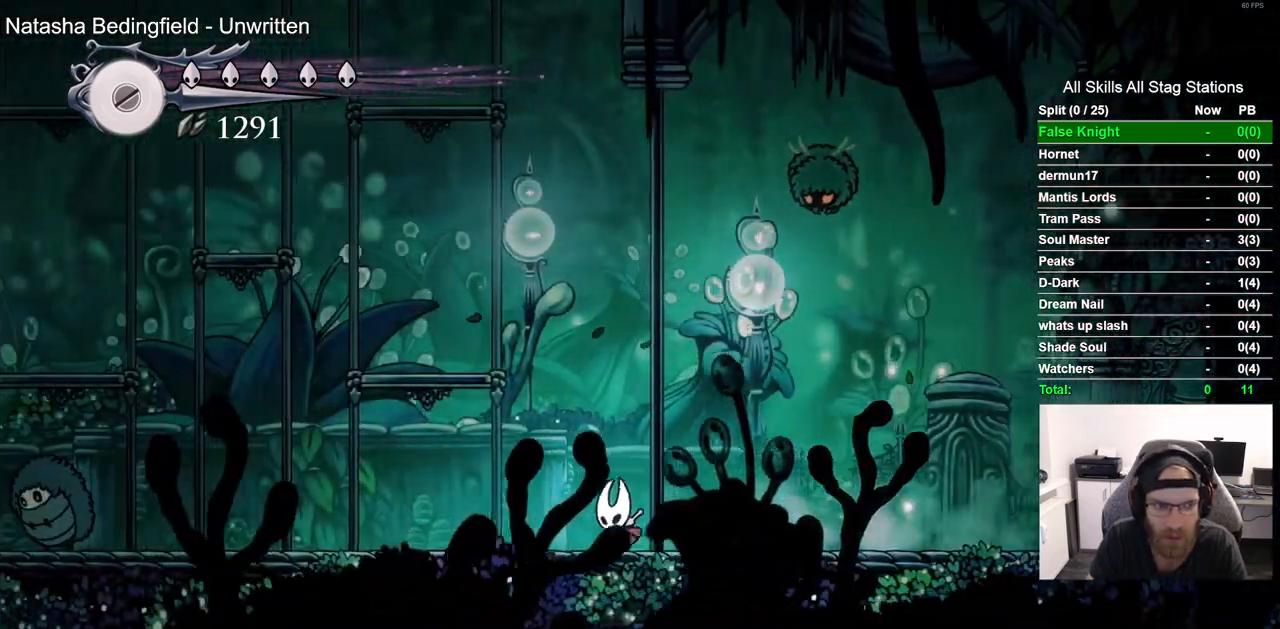
{"dt_ms": 1000, "buttons": [], "left_stick": "center", "right_stick": "center", "events": [[267, "R2", "down"], [517, "R2", "up"], [833, "SQUARE", "down"], [917, "DPAD_LEFT", "up"], [1000, "SQUARE", "up"]]}
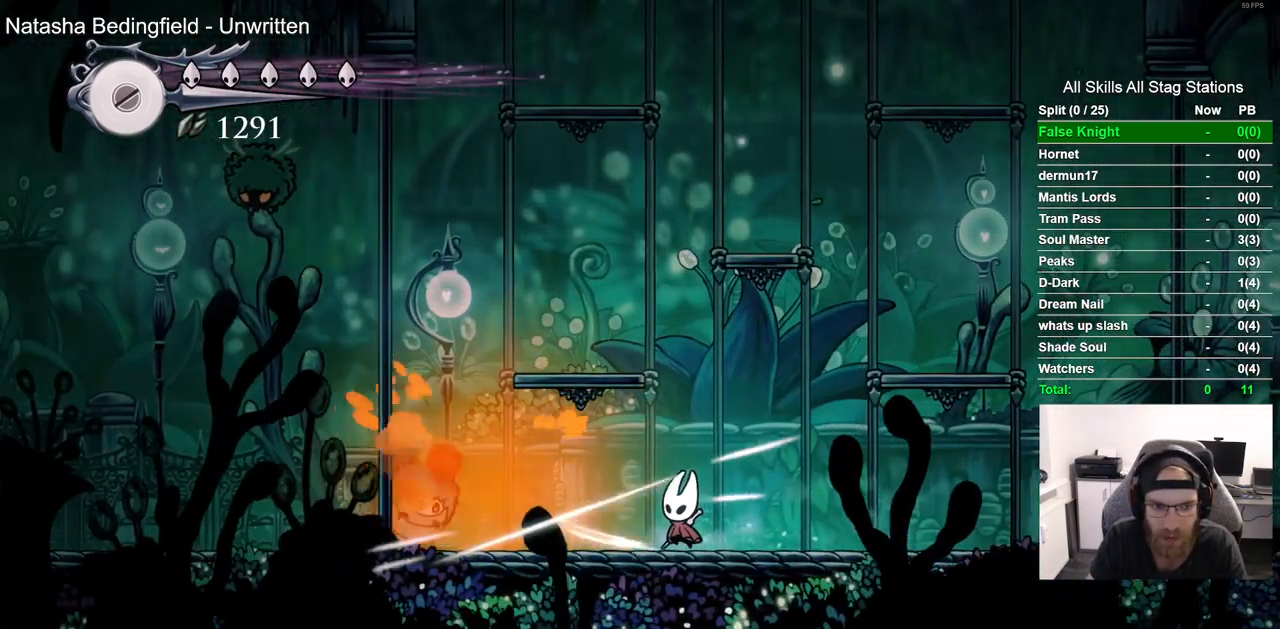
{"dt_ms": 500, "buttons": ["DPAD_LEFT"], "left_stick": "center", "right_stick": "center", "events": [[467, "DPAD_LEFT", "down"]]}